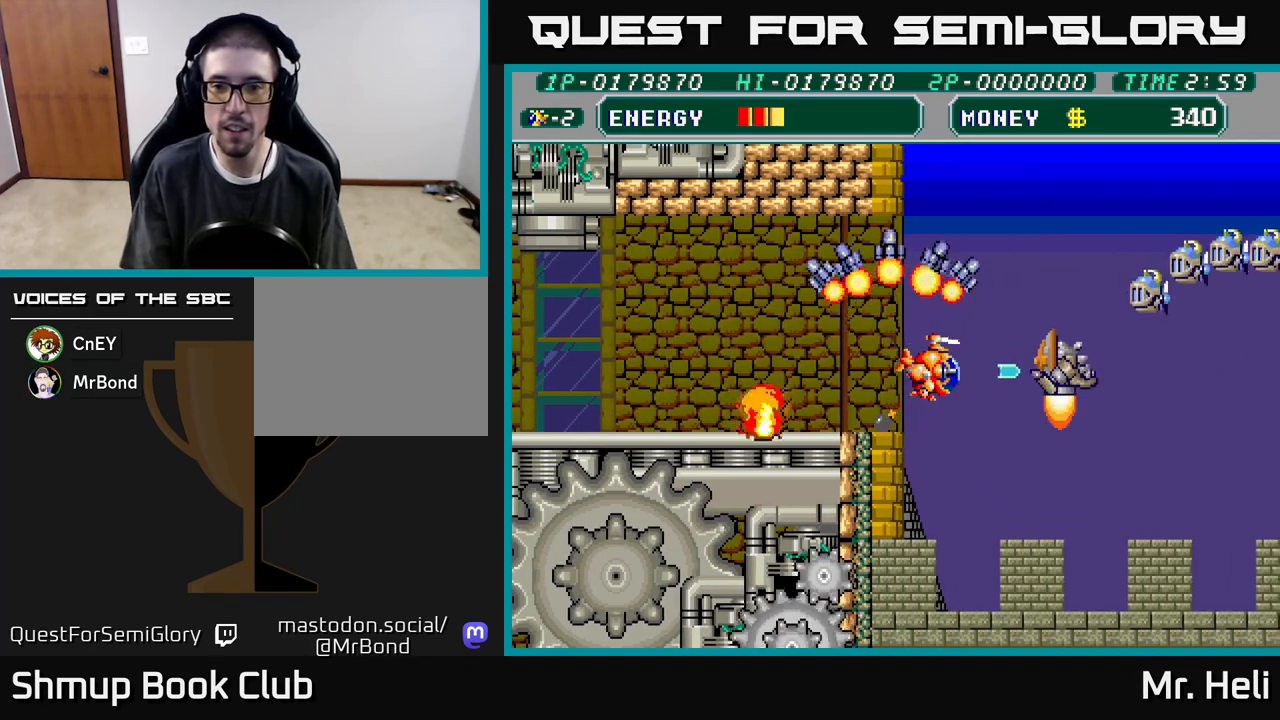
Gameplay with a controller (Xbox layout); each line is a JSON object with the inputs held at the frame after it. "events" lists button and stick changes between this image and that frame as [ms after this image, input, new state], when the widget could be followed in between.
{"buttons": ["A", "X"], "left_stick": "center", "right_stick": "center", "events": [[17, "X", "down"], [100, "A", "up"], [100, "X", "up"], [167, "A", "down"], [167, "X", "down"], [200, "DPAD_UP", "down"], [233, "X", "up"], [250, "A", "up"], [317, "A", "down"], [317, "X", "down"], [383, "X", "up"], [400, "A", "up"], [450, "A", "down"], [467, "X", "down"], [483, "DPAD_UP", "up"]]}
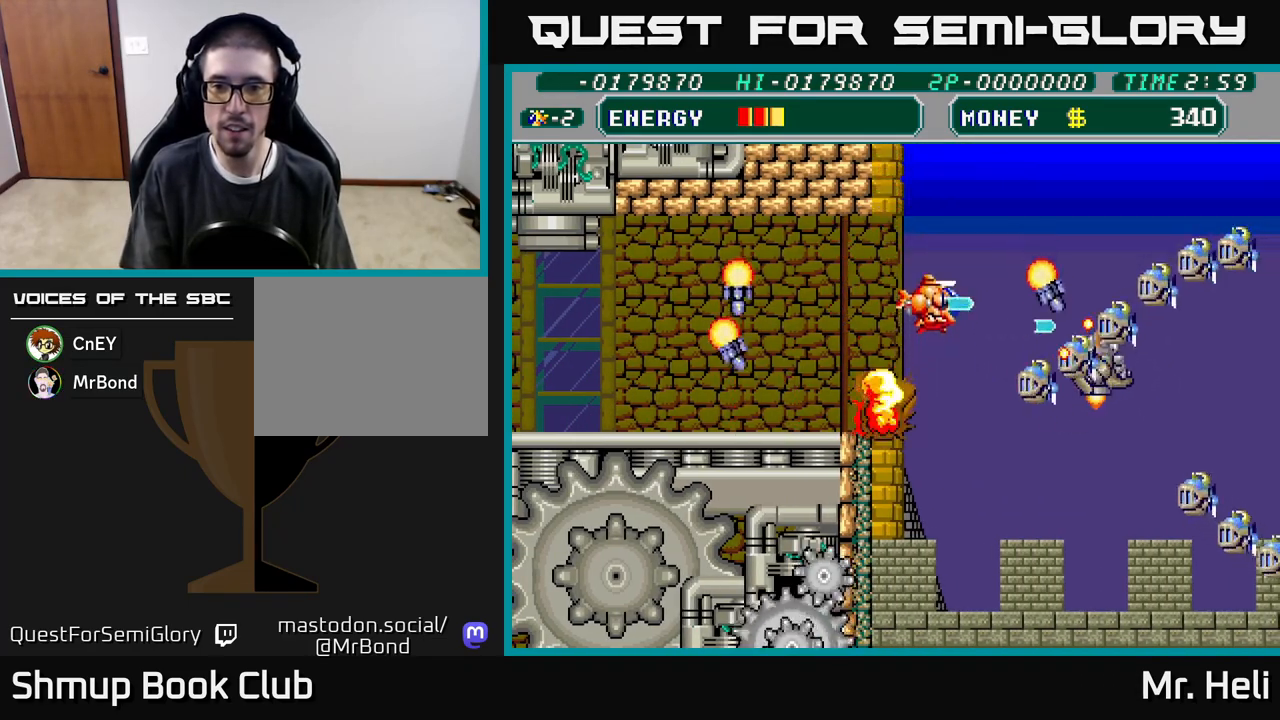
{"buttons": ["A", "X", "DPAD_LEFT"], "left_stick": "center", "right_stick": "center", "events": [[50, "A", "up"], [50, "X", "up"], [83, "DPAD_DOWN", "down"], [100, "A", "down"], [117, "DPAD_LEFT", "down"], [117, "X", "down"], [167, "DPAD_DOWN", "up"], [200, "X", "up"], [217, "A", "up"], [283, "A", "down"], [283, "X", "down"], [367, "X", "up"], [383, "A", "up"], [450, "A", "down"], [450, "X", "down"]]}
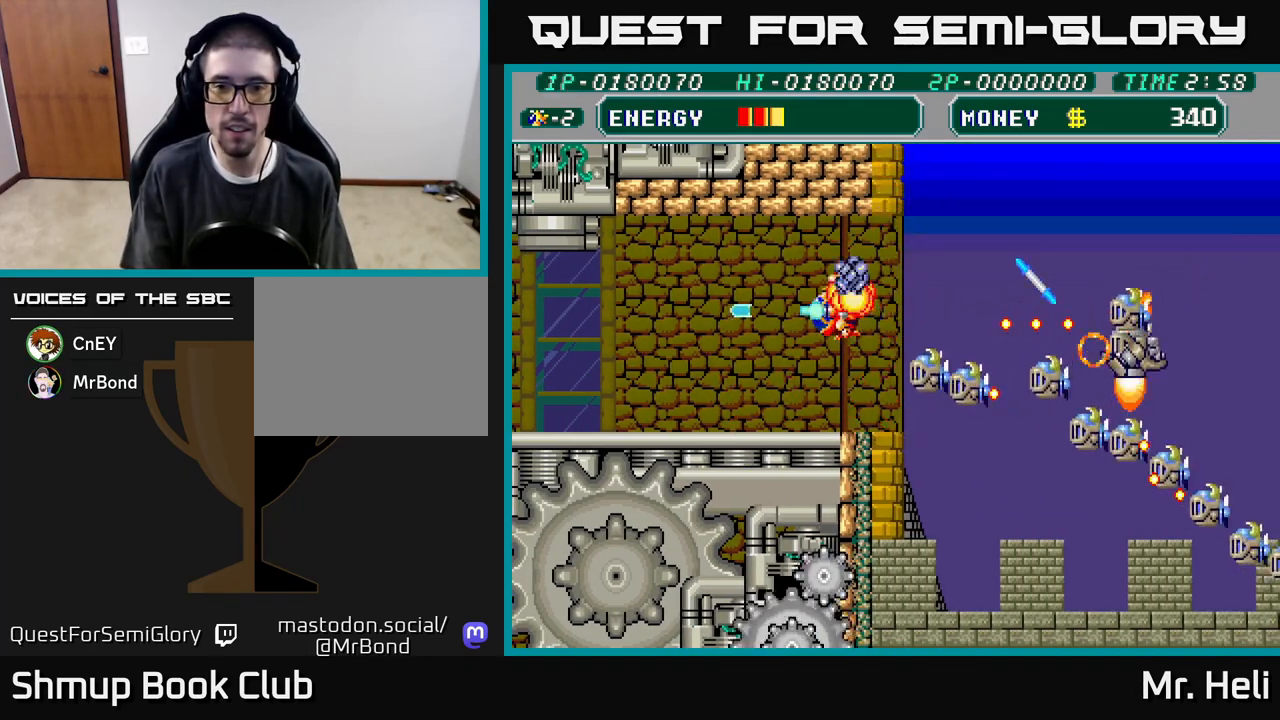
{"buttons": ["A", "X", "DPAD_DOWN", "DPAD_LEFT"], "left_stick": "center", "right_stick": "center", "events": [[67, "A", "up"], [67, "X", "up"], [133, "A", "down"], [133, "X", "down"], [233, "X", "up"], [250, "A", "up"], [267, "DPAD_DOWN", "down"], [267, "DPAD_LEFT", "up"], [283, "DPAD_RIGHT", "down"], [300, "DPAD_DOWN", "up"], [317, "DPAD_DOWN", "down"], [333, "A", "down"], [333, "X", "down"], [350, "DPAD_RIGHT", "up"], [367, "DPAD_LEFT", "down"], [417, "X", "up"], [483, "X", "down"]]}
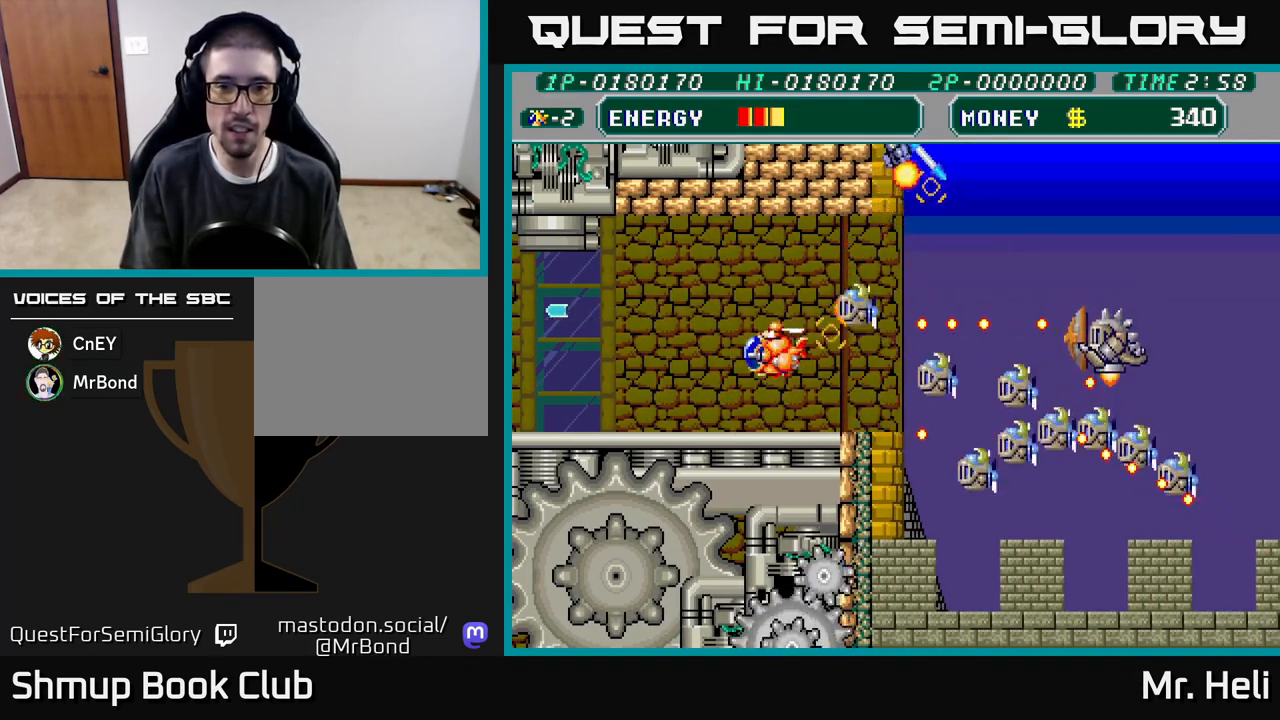
{"buttons": ["A", "X"], "left_stick": "center", "right_stick": "center", "events": [[17, "DPAD_LEFT", "up"], [67, "A", "up"], [67, "X", "up"], [117, "A", "down"], [117, "X", "down"], [150, "DPAD_RIGHT", "down"], [167, "DPAD_DOWN", "up"], [200, "A", "up"], [200, "X", "up"], [217, "DPAD_DOWN", "down"], [267, "A", "down"], [267, "DPAD_RIGHT", "up"], [267, "X", "down"], [350, "X", "up"], [367, "A", "up"], [417, "A", "down"], [417, "X", "down"], [483, "DPAD_DOWN", "up"]]}
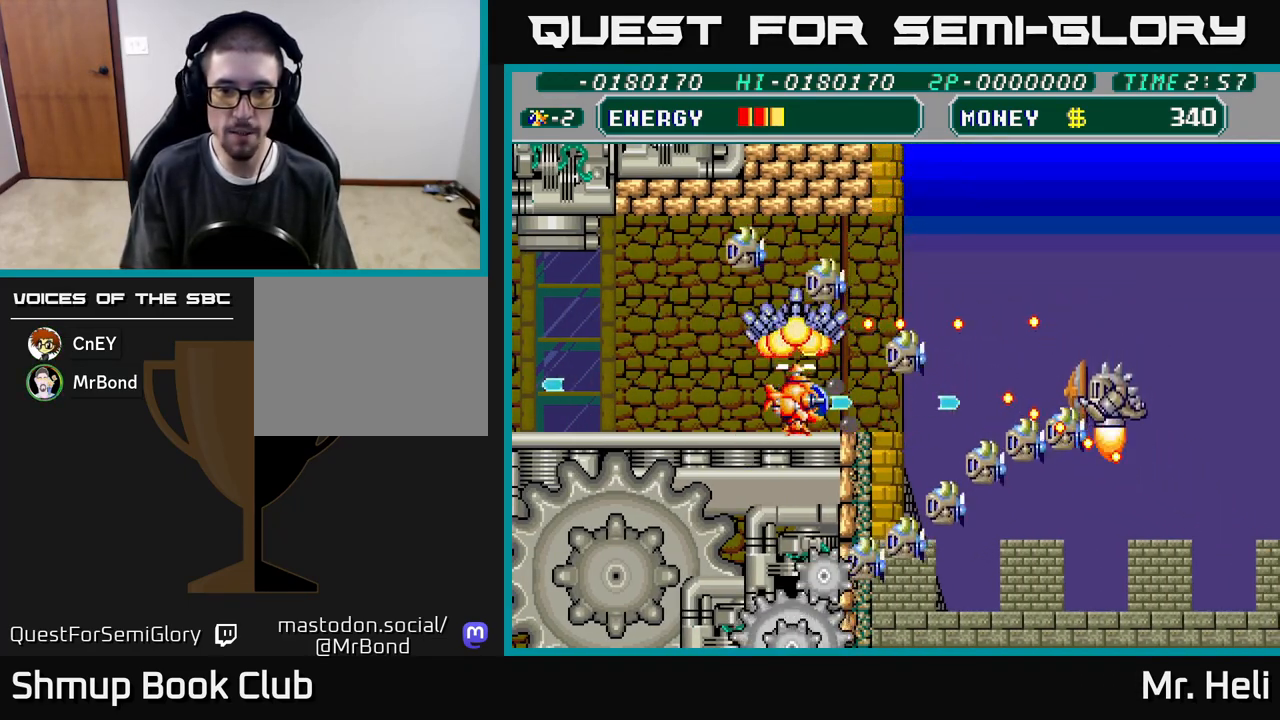
{"buttons": [], "left_stick": "center", "right_stick": "center", "events": [[17, "A", "up"], [17, "X", "up"], [67, "A", "down"], [83, "X", "down"], [167, "X", "up"], [183, "A", "up"], [233, "A", "down"], [250, "X", "down"], [333, "X", "up"], [350, "A", "up"], [383, "A", "down"], [400, "X", "down"], [500, "A", "up"], [500, "X", "up"]]}
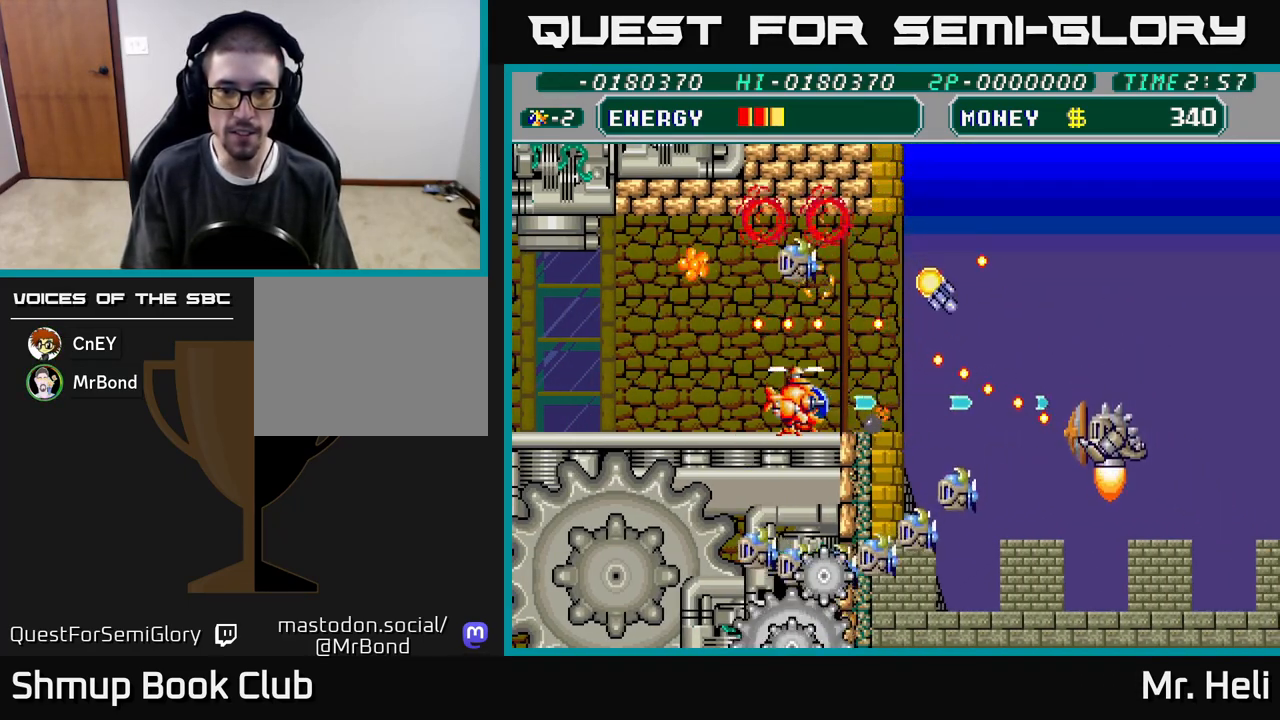
{"buttons": ["DPAD_DOWN"], "left_stick": "center", "right_stick": "center", "events": [[67, "A", "down"], [67, "X", "down"], [117, "DPAD_DOWN", "down"], [150, "A", "up"], [150, "X", "up"], [217, "A", "down"], [233, "X", "down"], [300, "X", "up"], [333, "A", "up"], [367, "A", "down"], [367, "X", "down"], [400, "A", "up"], [483, "X", "up"]]}
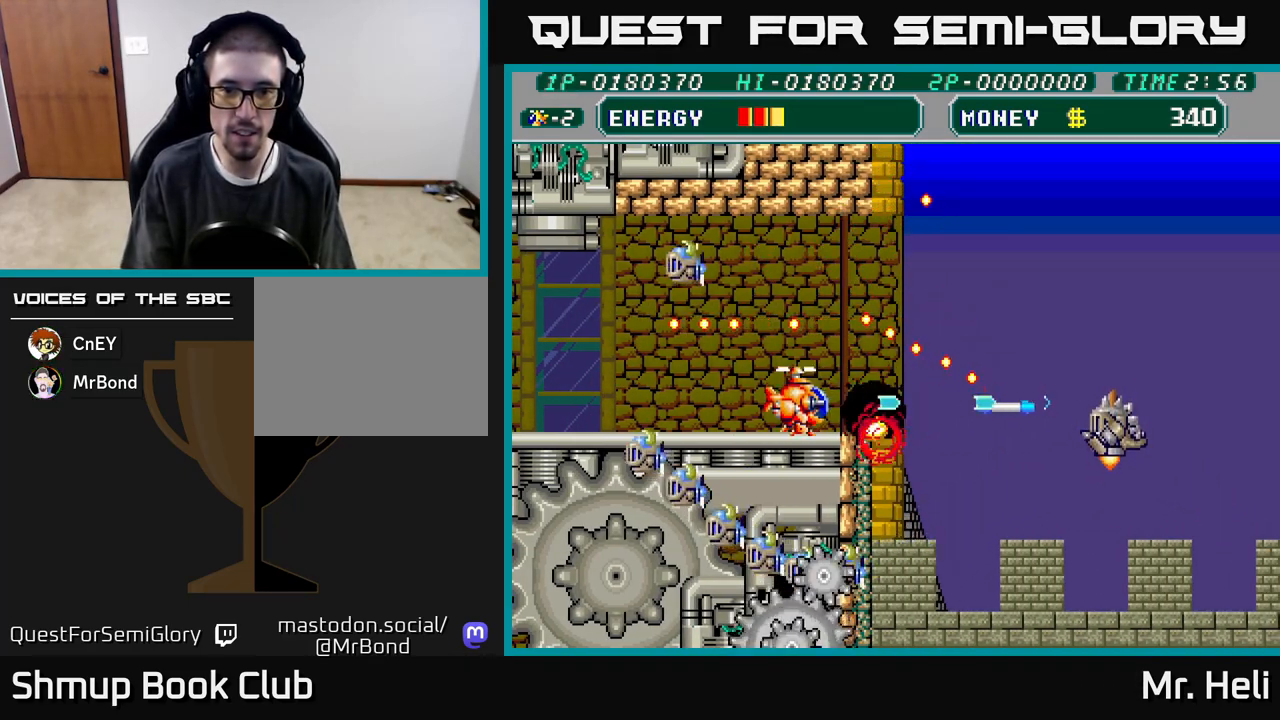
{"buttons": ["DPAD_UP", "DPAD_RIGHT"], "left_stick": "center", "right_stick": "center"}
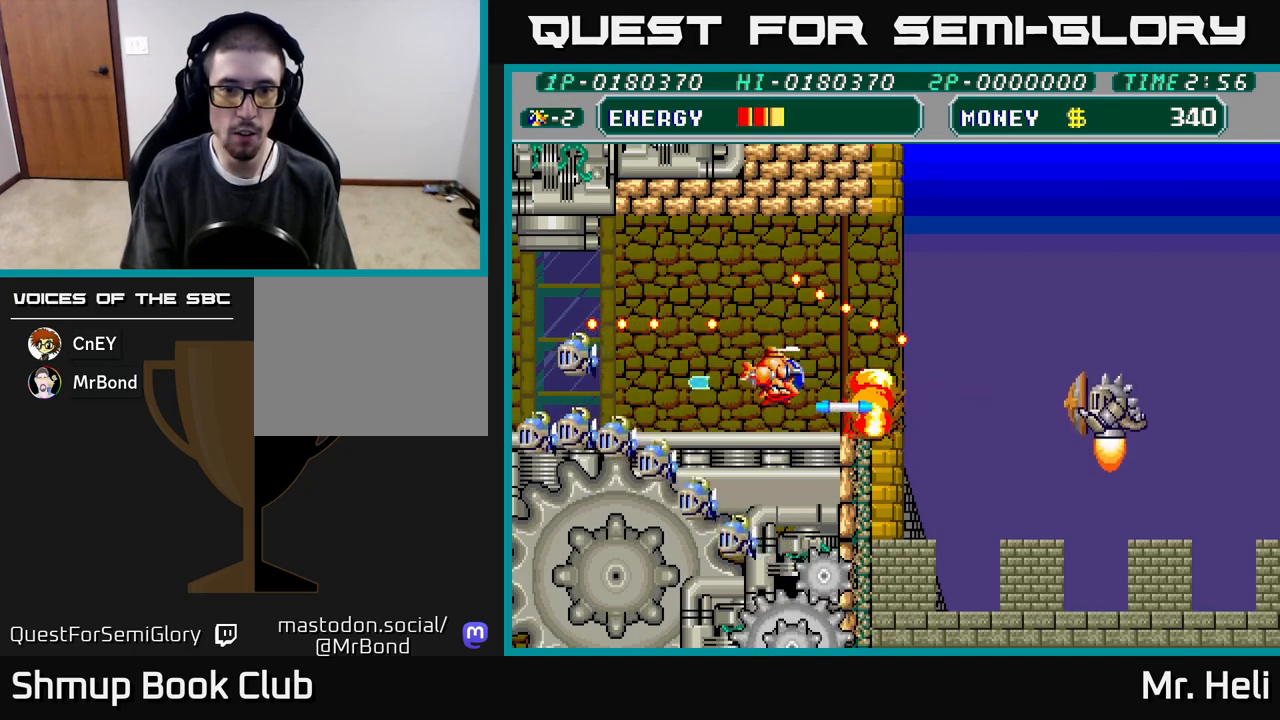
{"buttons": ["A", "X", "DPAD_DOWN", "DPAD_RIGHT"], "left_stick": "center", "right_stick": "center", "events": [[50, "A", "down"], [50, "DPAD_RIGHT", "up"], [50, "X", "down"], [117, "DPAD_UP", "up"], [167, "A", "up"], [167, "X", "up"], [183, "DPAD_DOWN", "down"], [183, "DPAD_RIGHT", "down"], [233, "X", "down"], [250, "A", "down"], [350, "A", "up"], [367, "X", "up"], [433, "A", "down"], [433, "X", "down"]]}
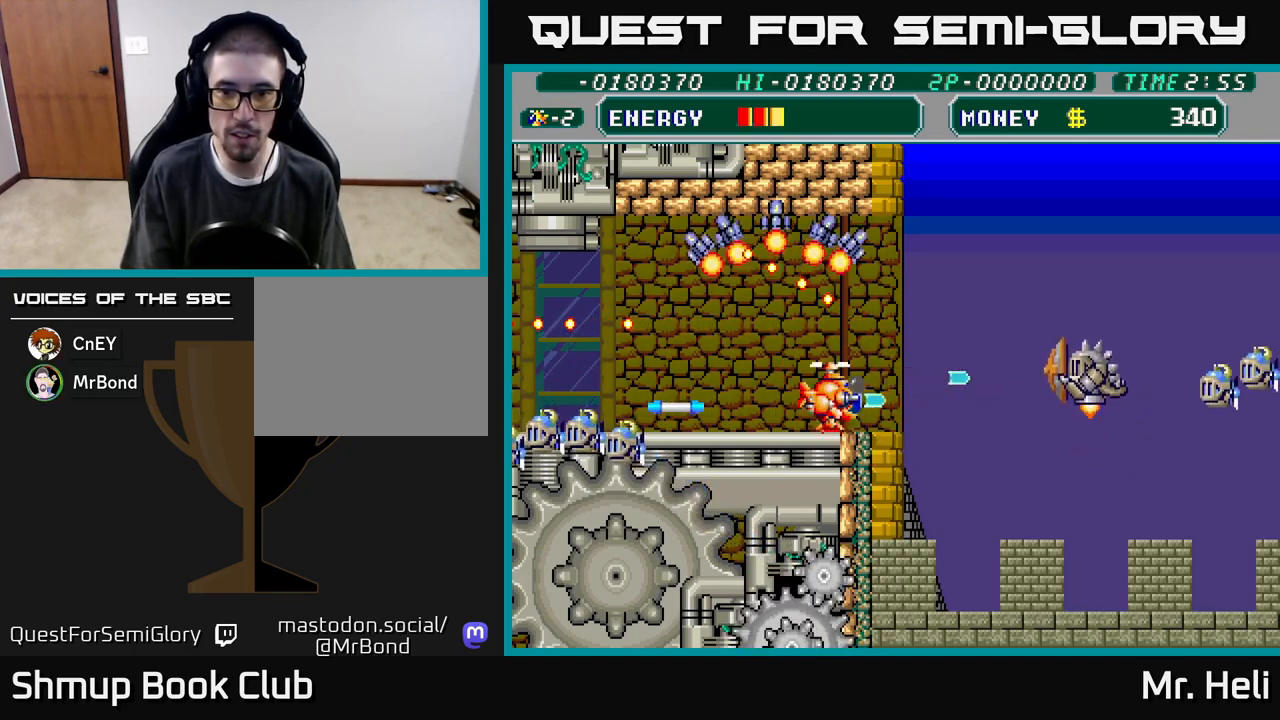
{"buttons": ["A", "X", "DPAD_DOWN"], "left_stick": "center", "right_stick": "center", "events": [[33, "A", "up"], [50, "DPAD_DOWN", "up"], [50, "DPAD_RIGHT", "up"], [50, "X", "up"], [83, "DPAD_UP", "down"], [100, "A", "down"], [100, "X", "down"], [200, "DPAD_RIGHT", "down"], [217, "A", "up"], [217, "X", "up"], [283, "A", "down"], [283, "X", "down"], [350, "DPAD_UP", "up"], [367, "A", "up"], [367, "X", "up"], [383, "DPAD_DOWN", "down"], [417, "DPAD_RIGHT", "up"], [433, "A", "down"], [433, "X", "down"]]}
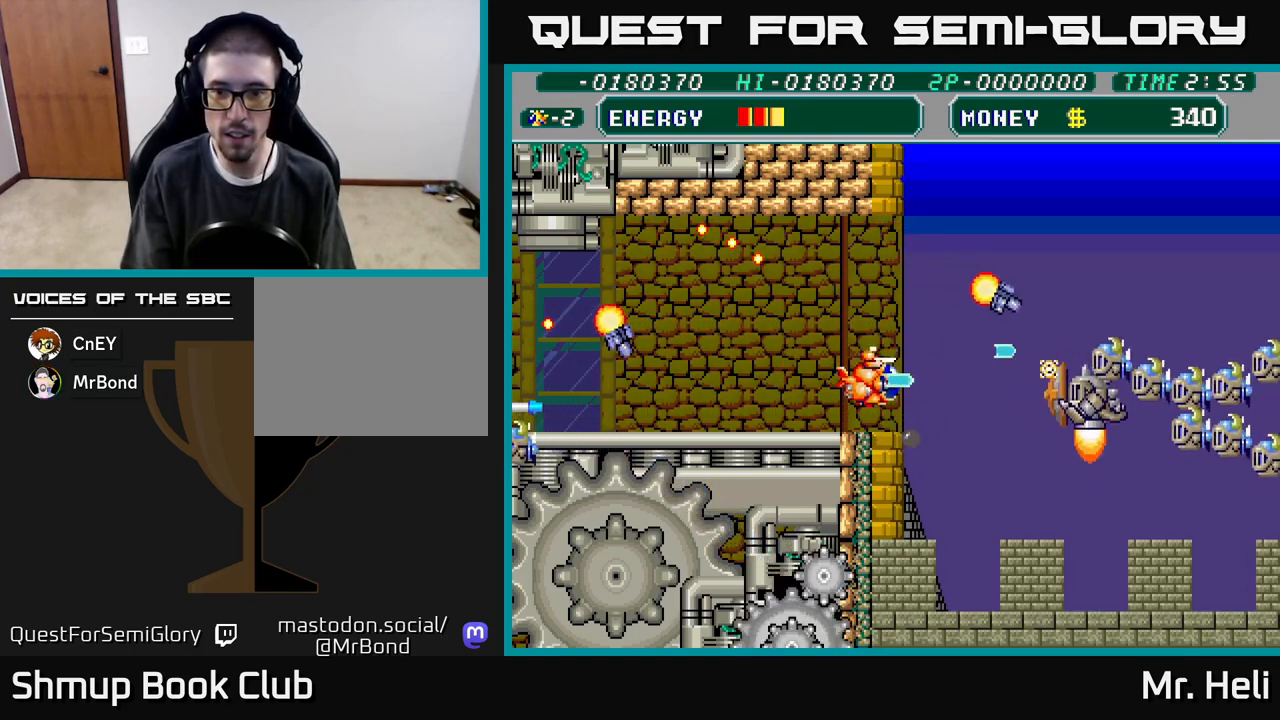
{"buttons": ["DPAD_DOWN"], "left_stick": "center", "right_stick": "center"}
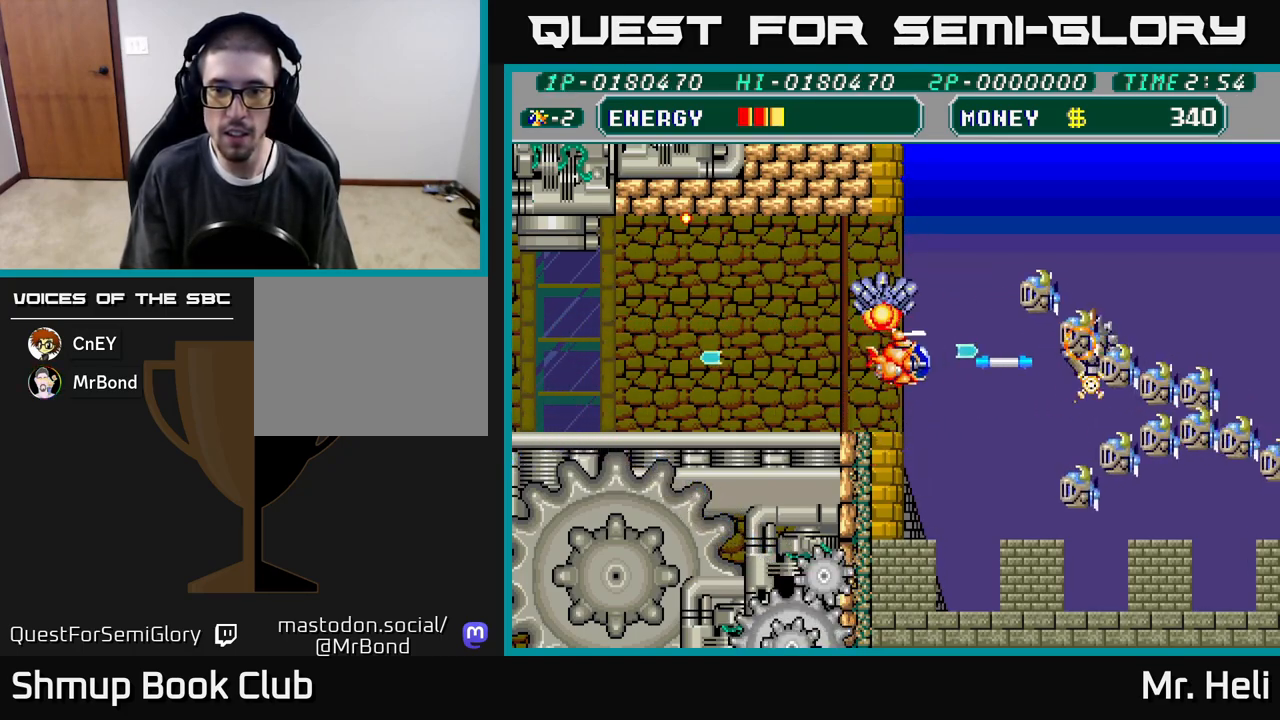
{"buttons": ["DPAD_DOWN", "DPAD_RIGHT"], "left_stick": "center", "right_stick": "center", "events": [[33, "X", "down"], [50, "A", "down"], [117, "X", "up"], [150, "DPAD_LEFT", "down"], [200, "X", "down"], [283, "X", "up"], [317, "A", "up"], [333, "A", "down"], [350, "DPAD_LEFT", "up"], [350, "X", "down"], [400, "DPAD_RIGHT", "down"], [450, "A", "up"], [450, "X", "up"]]}
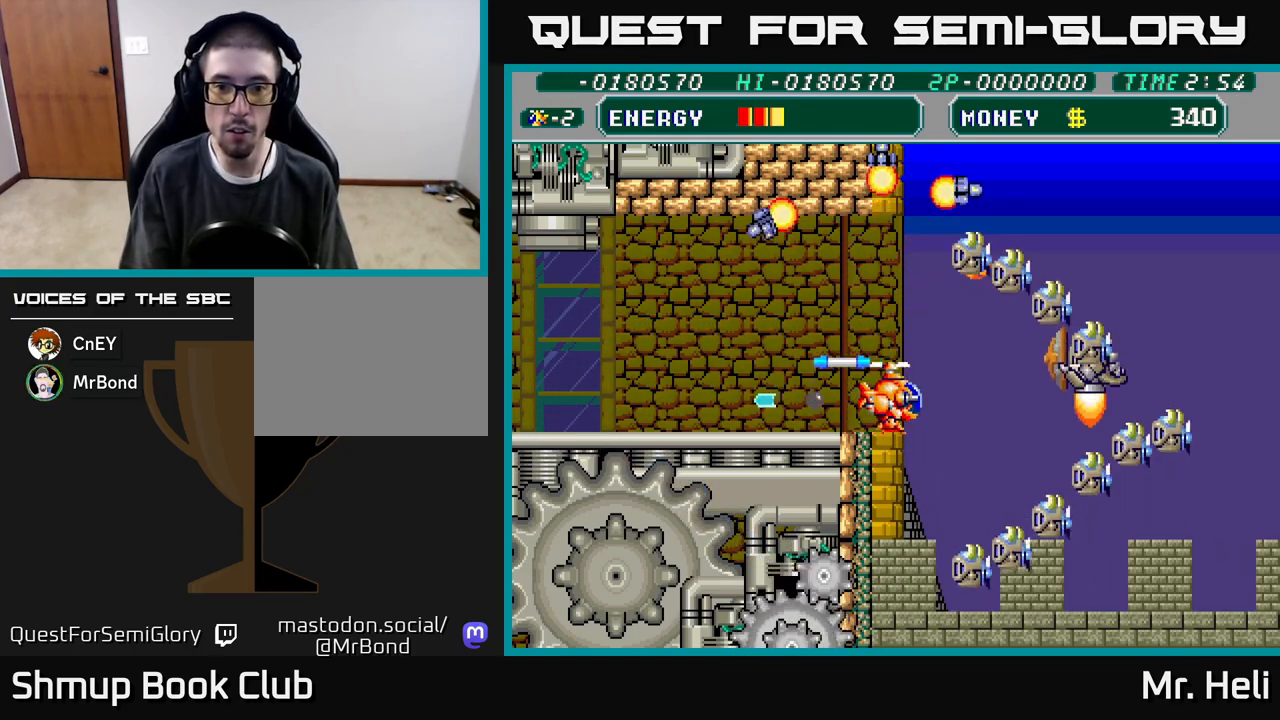
{"buttons": ["A", "X", "DPAD_LEFT"], "left_stick": "center", "right_stick": "center"}
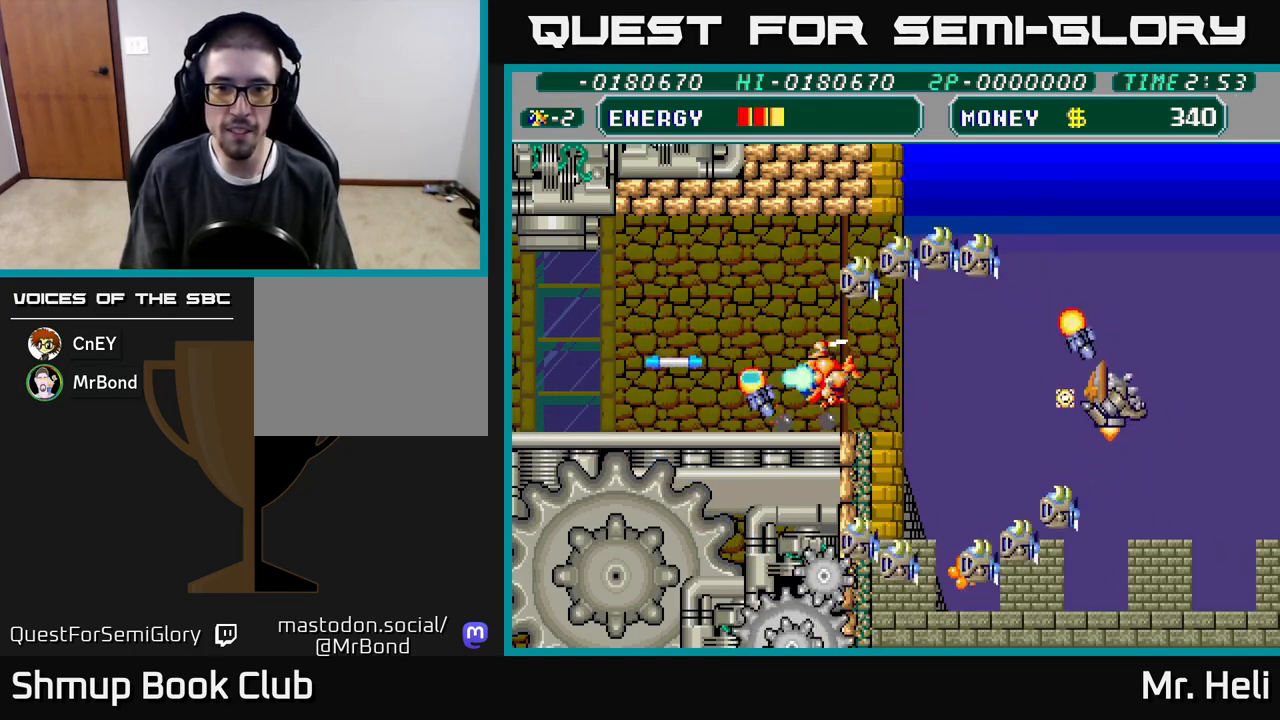
{"buttons": ["X", "DPAD_DOWN", "DPAD_RIGHT"], "left_stick": "center", "right_stick": "center", "events": [[67, "DPAD_DOWN", "down"], [67, "DPAD_LEFT", "up"], [100, "A", "up"], [100, "DPAD_RIGHT", "down"], [100, "X", "up"], [167, "X", "down"], [217, "DPAD_DOWN", "up"], [250, "X", "up"], [317, "A", "down"], [317, "X", "down"], [383, "X", "up"], [450, "X", "down"], [483, "A", "up"], [500, "DPAD_DOWN", "down"]]}
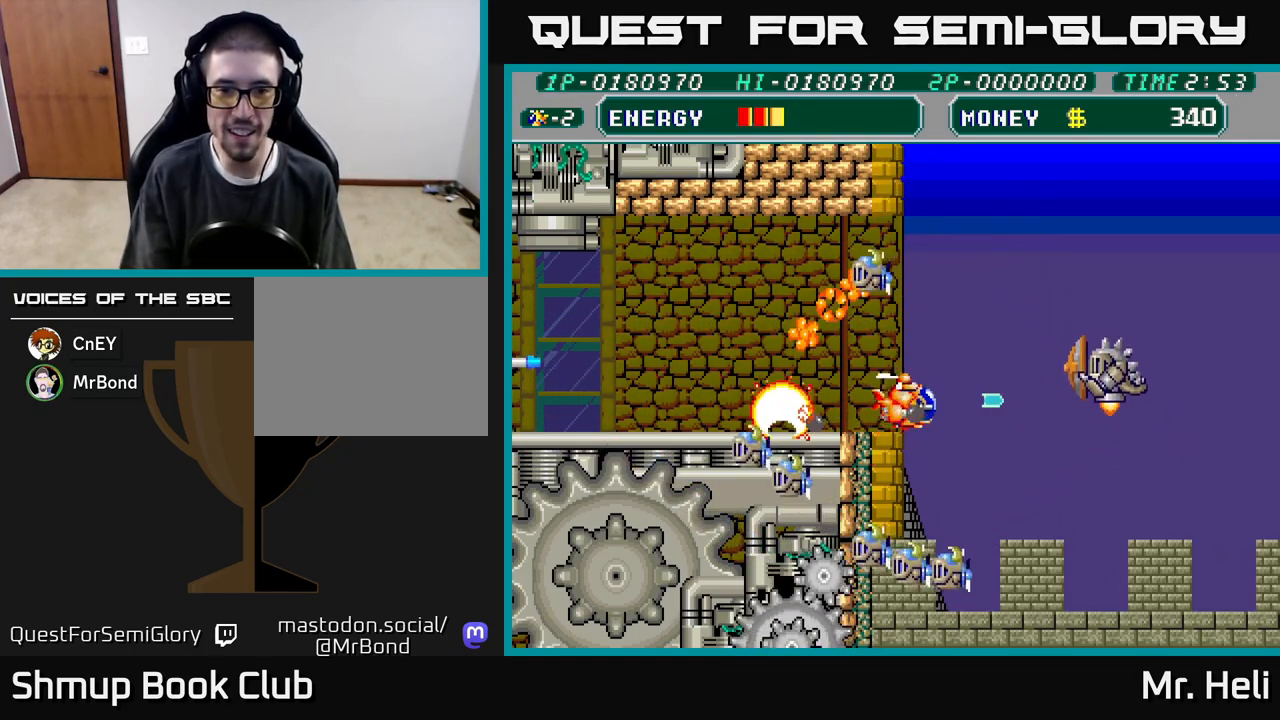
{"buttons": ["A", "X", "DPAD_DOWN"], "left_stick": "center", "right_stick": "center", "events": [[17, "DPAD_RIGHT", "up"], [67, "X", "up"], [83, "DPAD_RIGHT", "down"], [100, "A", "down"], [117, "DPAD_DOWN", "up"], [150, "X", "down"], [233, "A", "up"], [233, "DPAD_DOWN", "down"], [233, "DPAD_RIGHT", "up"], [233, "X", "up"], [300, "A", "down"], [300, "X", "down"], [317, "DPAD_RIGHT", "down"], [400, "DPAD_RIGHT", "up"], [417, "X", "up"], [433, "A", "up"], [483, "A", "down"], [483, "X", "down"]]}
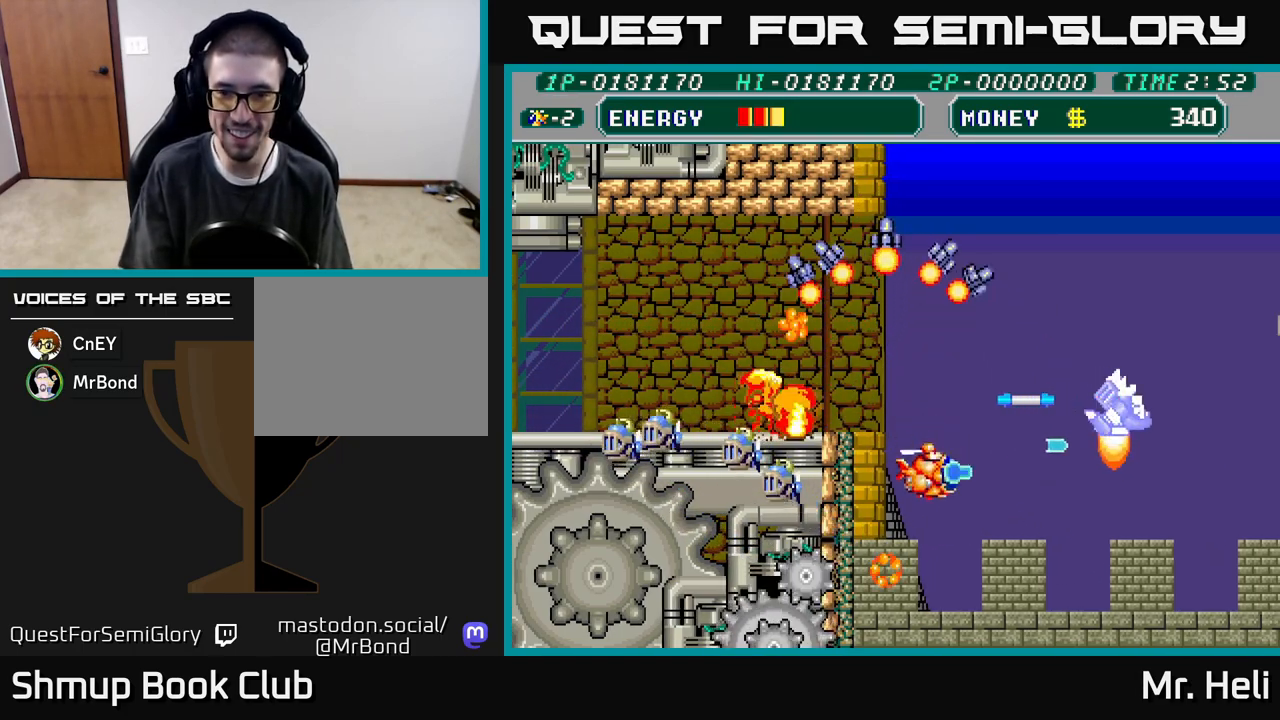
{"buttons": ["A", "X", "DPAD_DOWN", "DPAD_RIGHT"], "left_stick": "center", "right_stick": "center", "events": [[33, "DPAD_DOWN", "up"], [67, "A", "up"], [67, "DPAD_UP", "down"], [67, "X", "up"], [133, "A", "down"], [133, "X", "down"], [150, "DPAD_UP", "up"], [167, "DPAD_DOWN", "down"], [200, "X", "up"], [217, "A", "up"], [250, "A", "down"], [250, "X", "down"], [300, "DPAD_RIGHT", "down"], [333, "DPAD_DOWN", "up"], [367, "A", "up"], [367, "X", "up"], [433, "X", "down"], [450, "A", "down"], [467, "DPAD_DOWN", "down"]]}
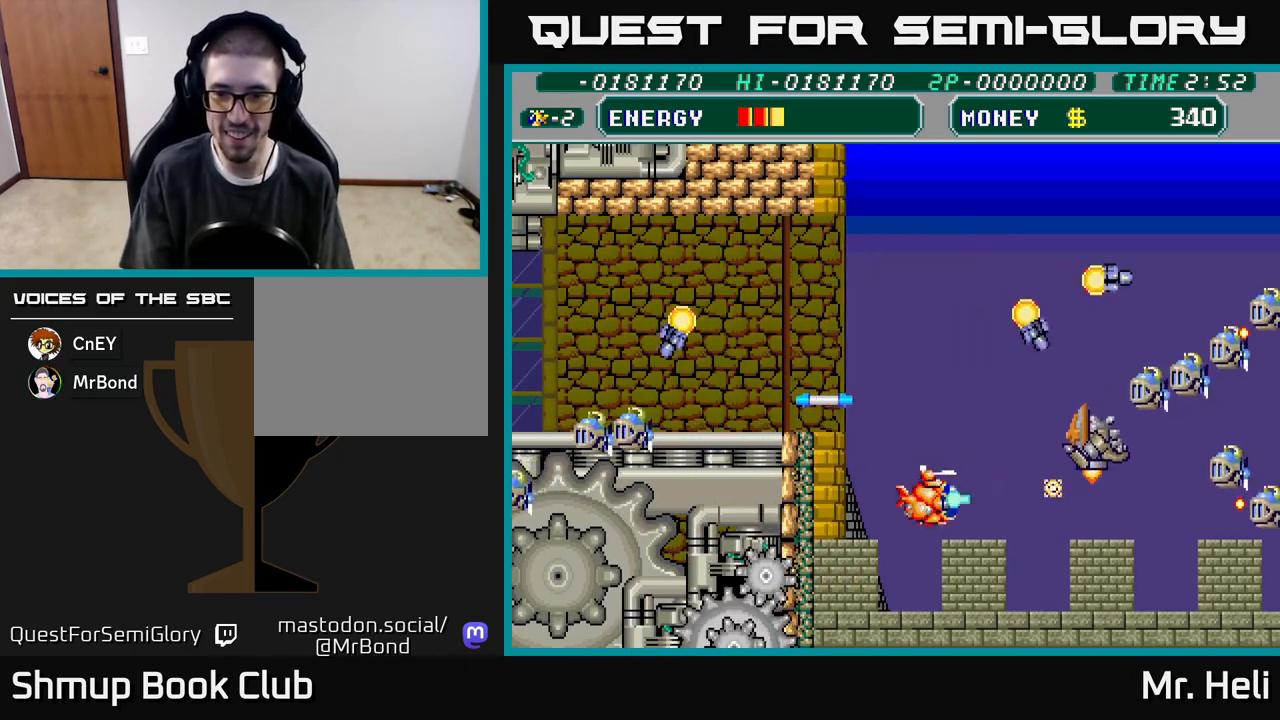
{"buttons": ["A", "X", "DPAD_DOWN"], "left_stick": "center", "right_stick": "center"}
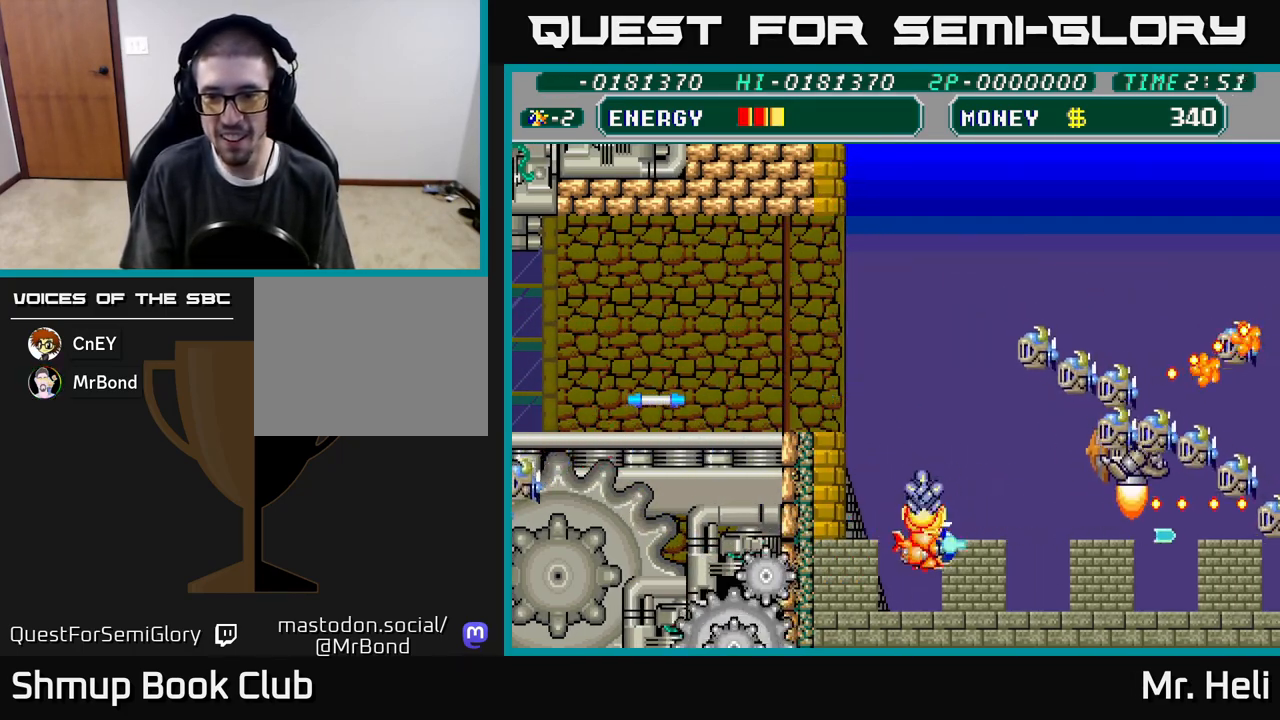
{"buttons": ["A", "X", "DPAD_UP", "DPAD_LEFT"], "left_stick": "center", "right_stick": "center"}
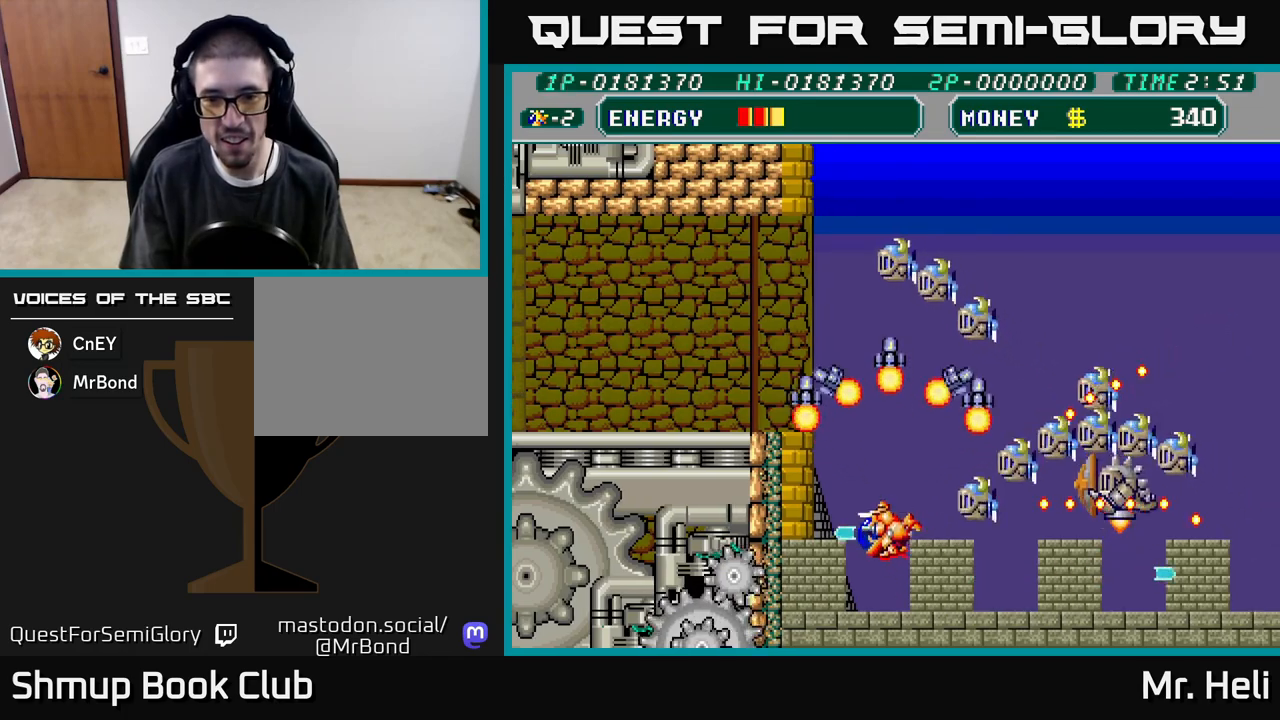
{"buttons": ["A", "X", "DPAD_UP"], "left_stick": "center", "right_stick": "center", "events": [[67, "A", "up"], [67, "X", "up"], [133, "A", "down"], [133, "X", "down"], [217, "X", "up"], [250, "A", "up"], [300, "A", "down"], [300, "X", "down"], [383, "DPAD_LEFT", "up"], [417, "A", "up"], [417, "X", "up"], [483, "X", "down"], [500, "A", "down"]]}
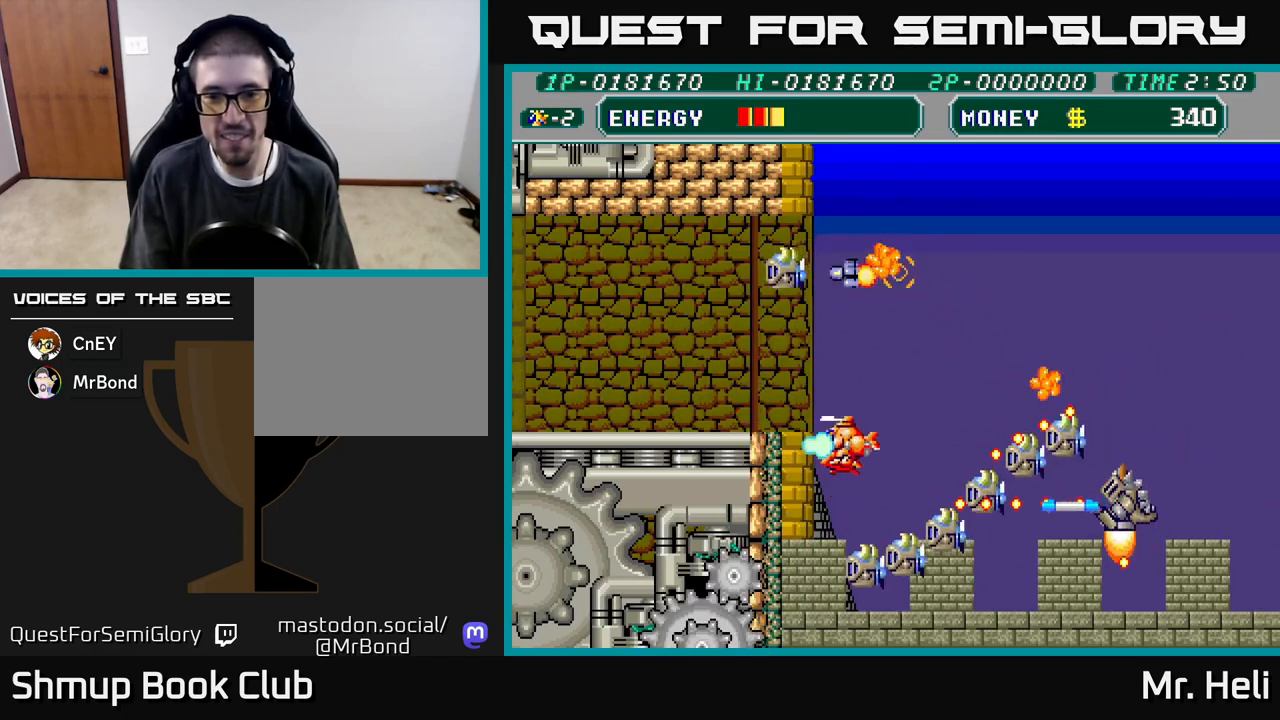
{"buttons": ["DPAD_RIGHT"], "left_stick": "center", "right_stick": "center", "events": [[67, "DPAD_RIGHT", "down"], [83, "A", "up"], [100, "X", "up"], [167, "A", "down"], [167, "X", "down"], [233, "DPAD_RIGHT", "up"], [250, "X", "up"], [267, "A", "up"], [333, "X", "down"], [350, "A", "down"], [367, "DPAD_RIGHT", "down"], [417, "A", "up"], [433, "X", "up"], [500, "DPAD_UP", "up"]]}
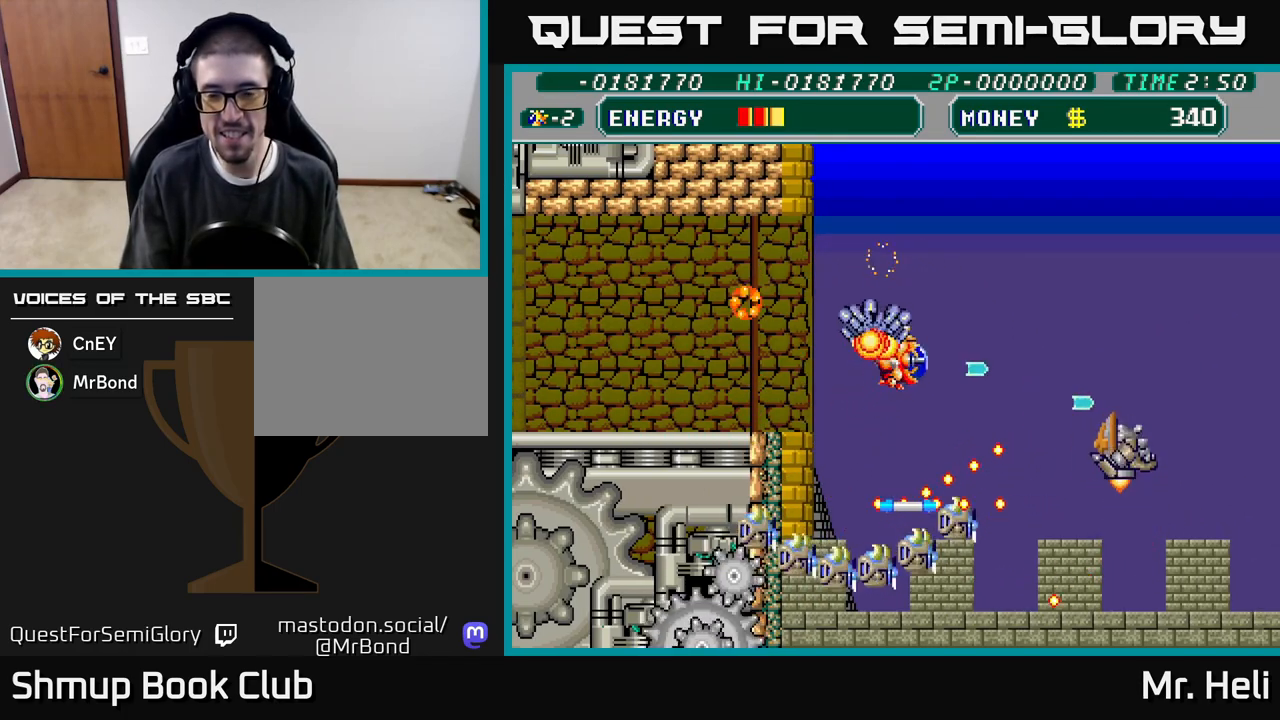
{"buttons": [], "left_stick": "center", "right_stick": "center", "events": [[17, "A", "down"], [117, "A", "up"], [150, "A", "down"], [167, "X", "down"], [217, "DPAD_DOWN", "down"], [267, "X", "up"], [283, "A", "up"], [350, "A", "down"], [350, "X", "down"], [467, "A", "up"], [467, "DPAD_DOWN", "up"], [467, "X", "up"], [500, "DPAD_RIGHT", "up"]]}
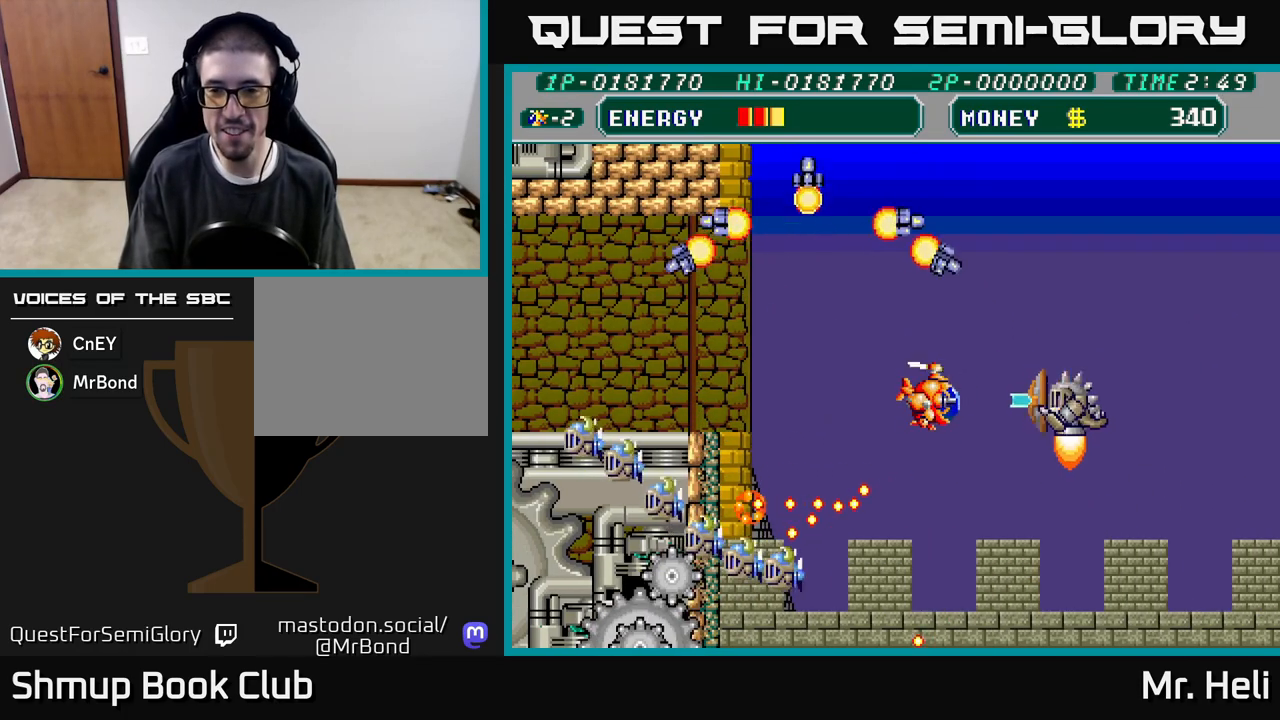
{"buttons": ["A", "X"], "left_stick": "center", "right_stick": "center", "events": [[17, "X", "down"], [33, "A", "down"], [117, "X", "up"], [133, "A", "up"], [183, "A", "down"], [183, "X", "down"], [267, "X", "up"], [283, "A", "up"], [317, "A", "down"], [333, "X", "down"], [383, "DPAD_LEFT", "down"], [417, "X", "up"], [433, "A", "up"], [467, "DPAD_LEFT", "up"], [483, "A", "down"], [483, "X", "down"]]}
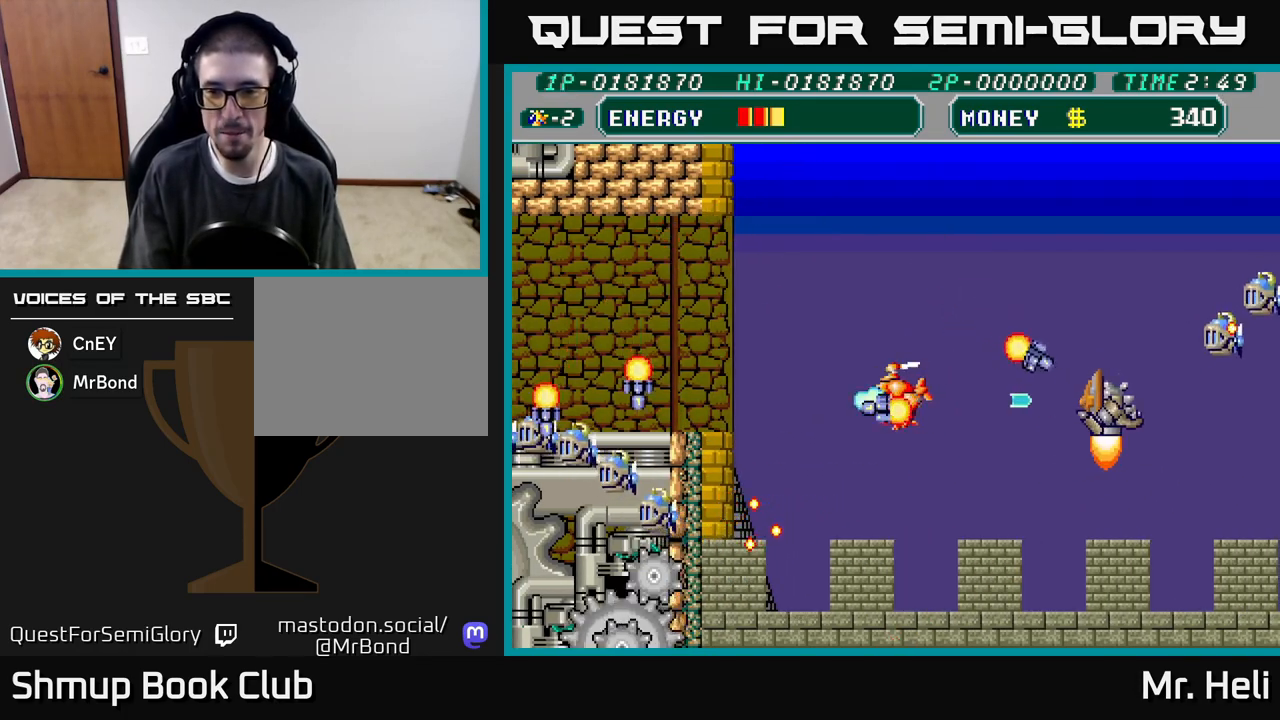
{"buttons": ["A", "X"], "left_stick": "center", "right_stick": "center", "events": [[67, "A", "up"], [67, "DPAD_RIGHT", "down"], [83, "X", "up"], [150, "X", "down"], [183, "A", "down"], [217, "A", "up"], [250, "X", "up"], [267, "DPAD_RIGHT", "up"], [300, "X", "down"], [317, "A", "down"], [400, "A", "up"], [400, "X", "up"], [467, "A", "down"], [467, "X", "down"]]}
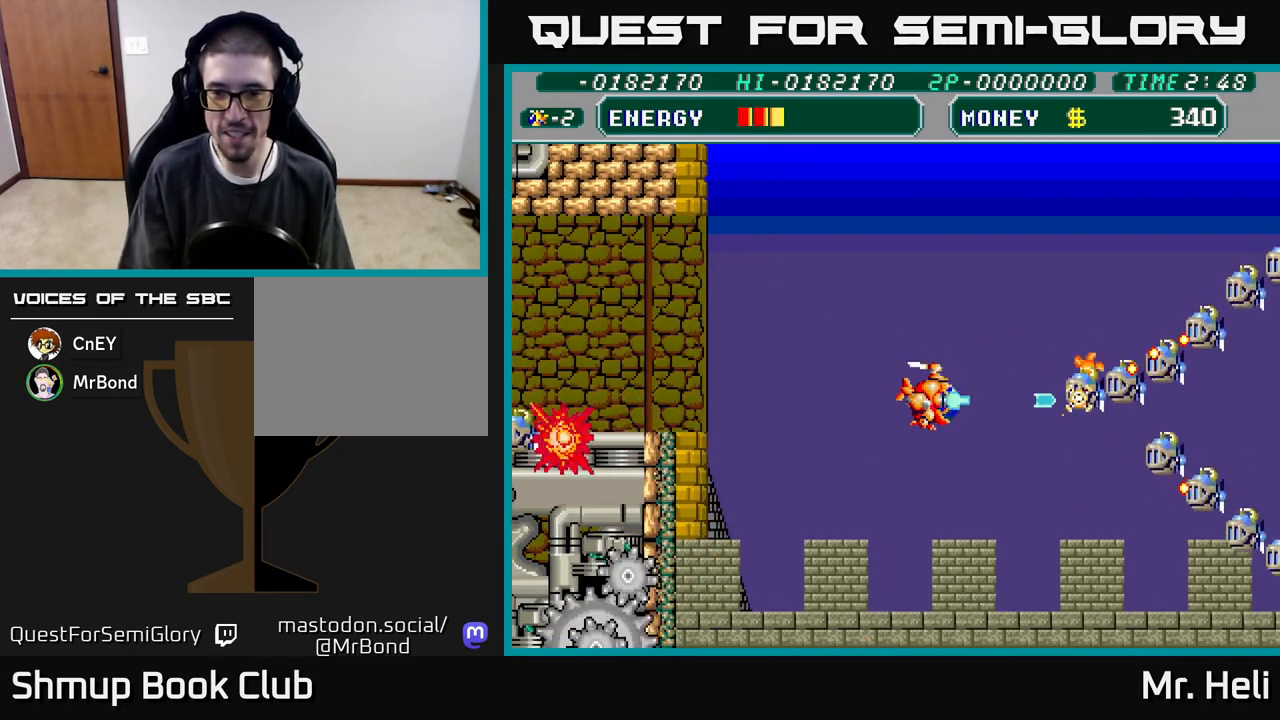
{"buttons": ["DPAD_RIGHT"], "left_stick": "center", "right_stick": "center", "events": [[33, "X", "up"], [50, "A", "up"], [67, "DPAD_RIGHT", "down"], [100, "X", "down"], [117, "A", "down"], [133, "DPAD_DOWN", "down"], [167, "DPAD_RIGHT", "up"], [200, "X", "up"], [217, "A", "up"], [250, "A", "down"], [267, "X", "down"], [333, "A", "up"], [333, "X", "up"], [383, "DPAD_DOWN", "up"], [383, "DPAD_RIGHT", "down"], [400, "A", "down"], [417, "X", "down"], [467, "DPAD_UP", "down"], [467, "X", "up"], [483, "A", "up"], [500, "DPAD_UP", "up"]]}
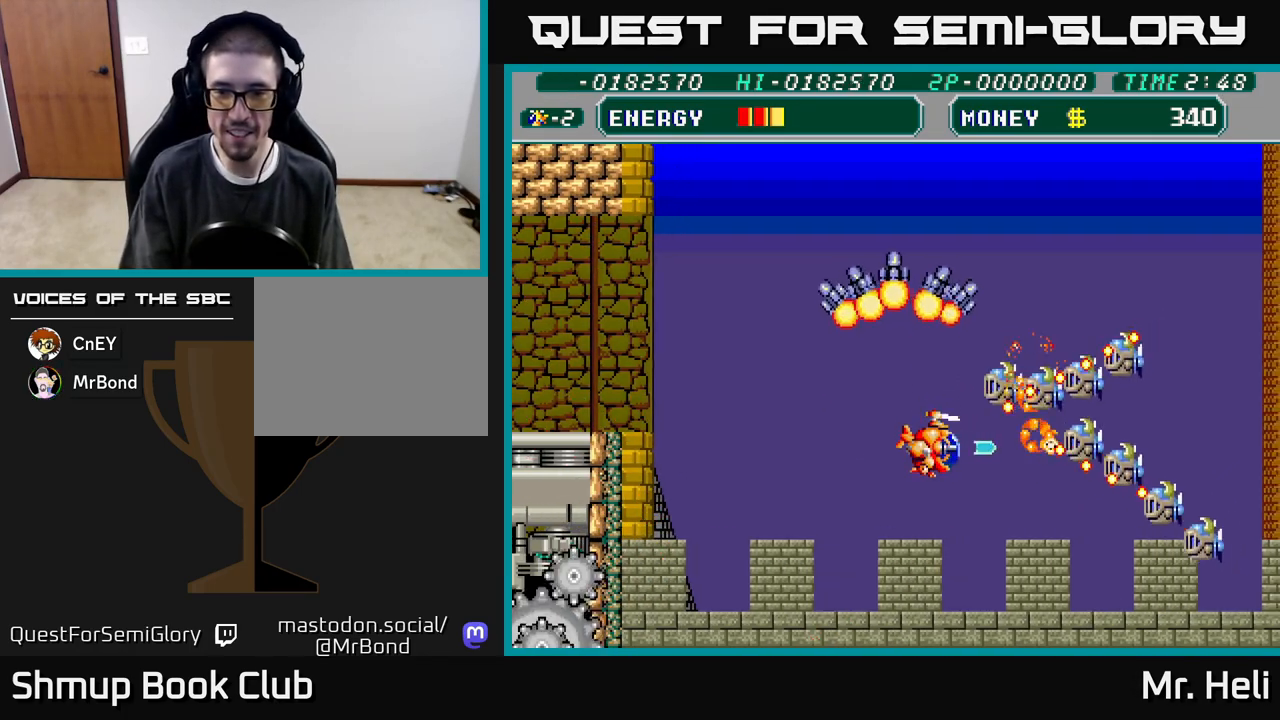
{"buttons": ["DPAD_RIGHT"], "left_stick": "center", "right_stick": "center", "events": [[33, "DPAD_DOWN", "down"], [33, "X", "down"], [50, "A", "down"], [50, "DPAD_RIGHT", "up"], [117, "A", "up"], [117, "X", "up"], [183, "A", "down"], [200, "X", "down"], [283, "A", "up"], [283, "X", "up"], [350, "A", "down"], [367, "X", "down"], [383, "DPAD_LEFT", "down"], [450, "X", "up"], [467, "A", "up"], [467, "DPAD_LEFT", "up"], [483, "DPAD_RIGHT", "down"], [500, "DPAD_DOWN", "up"]]}
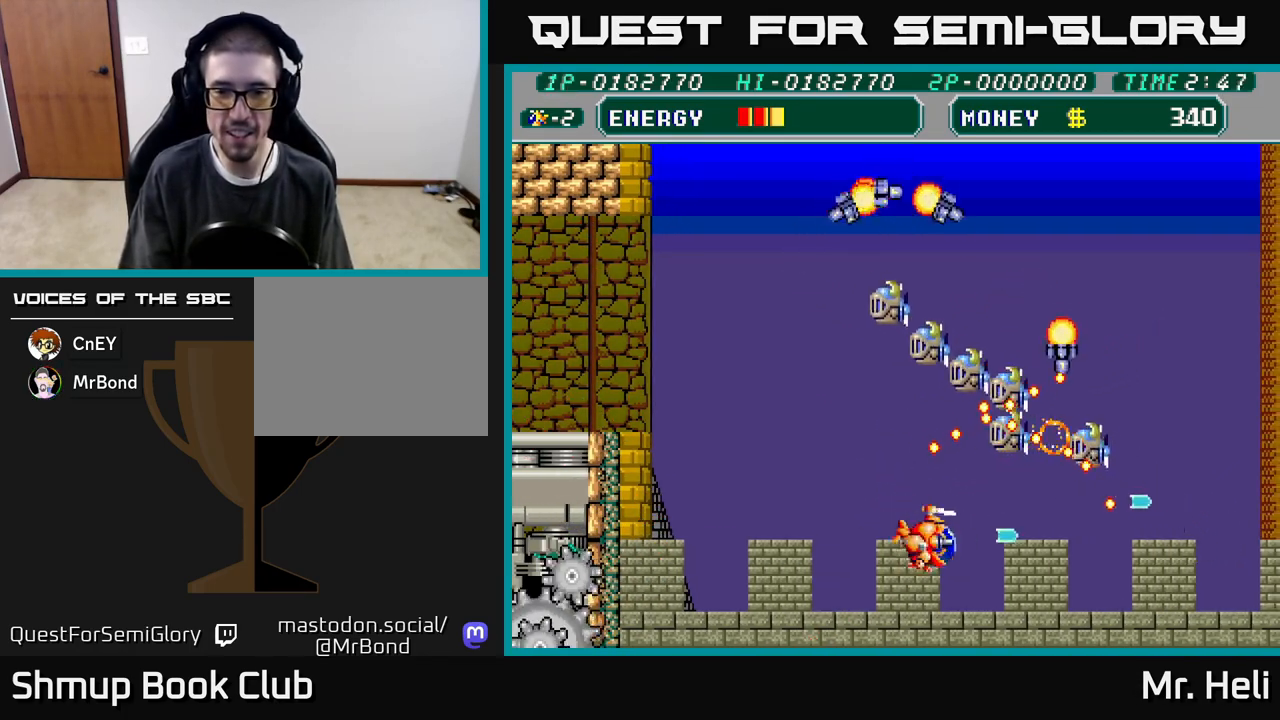
{"buttons": ["DPAD_RIGHT"], "left_stick": "center", "right_stick": "center", "events": [[17, "A", "down"], [17, "X", "down"], [83, "DPAD_DOWN", "down"], [100, "X", "up"], [117, "A", "up"], [133, "DPAD_RIGHT", "up"], [183, "A", "down"], [183, "X", "down"], [267, "X", "up"], [283, "DPAD_DOWN", "up"], [300, "A", "up"], [333, "A", "down"], [350, "DPAD_LEFT", "down"], [367, "X", "down"], [450, "DPAD_DOWN", "down"], [450, "DPAD_LEFT", "up"], [467, "A", "up"], [467, "X", "up"], [483, "DPAD_RIGHT", "down"], [500, "DPAD_DOWN", "up"]]}
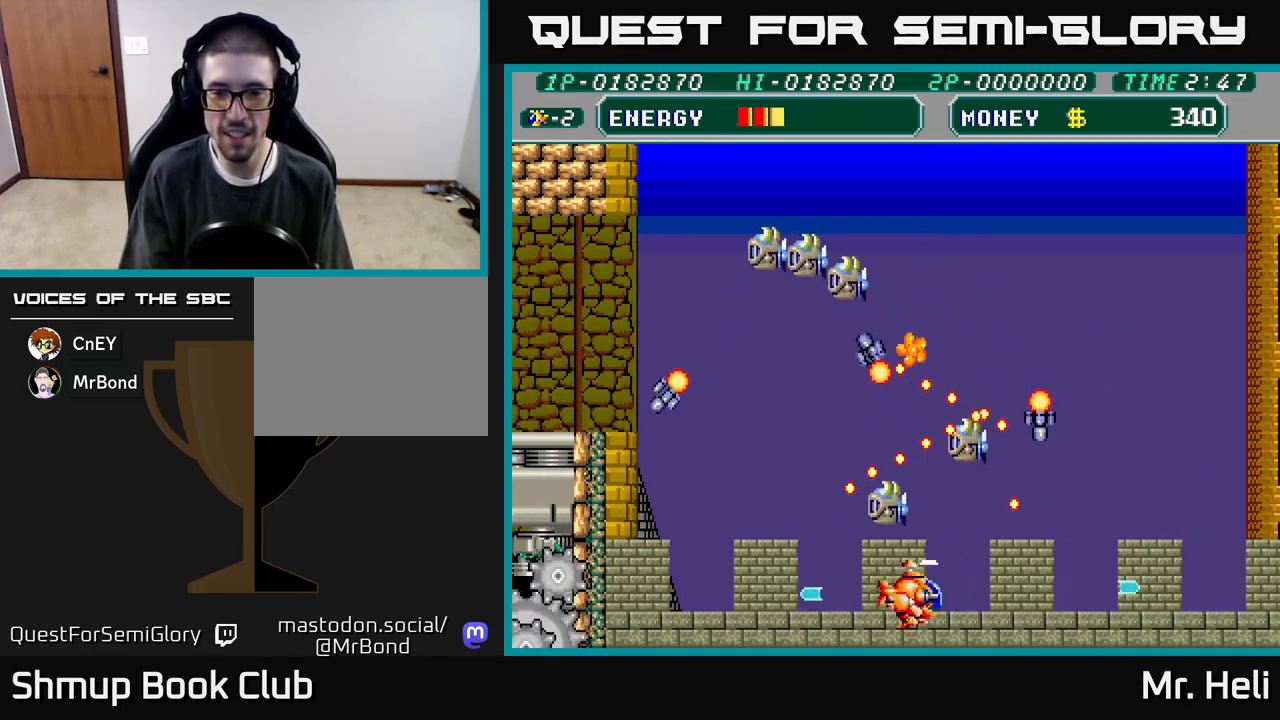
{"buttons": ["A", "X", "DPAD_UP"], "left_stick": "center", "right_stick": "center", "events": [[33, "X", "down"], [133, "X", "up"], [217, "X", "down"], [300, "X", "up"], [383, "DPAD_RIGHT", "up"], [383, "X", "down"], [433, "A", "down"], [433, "DPAD_UP", "down"]]}
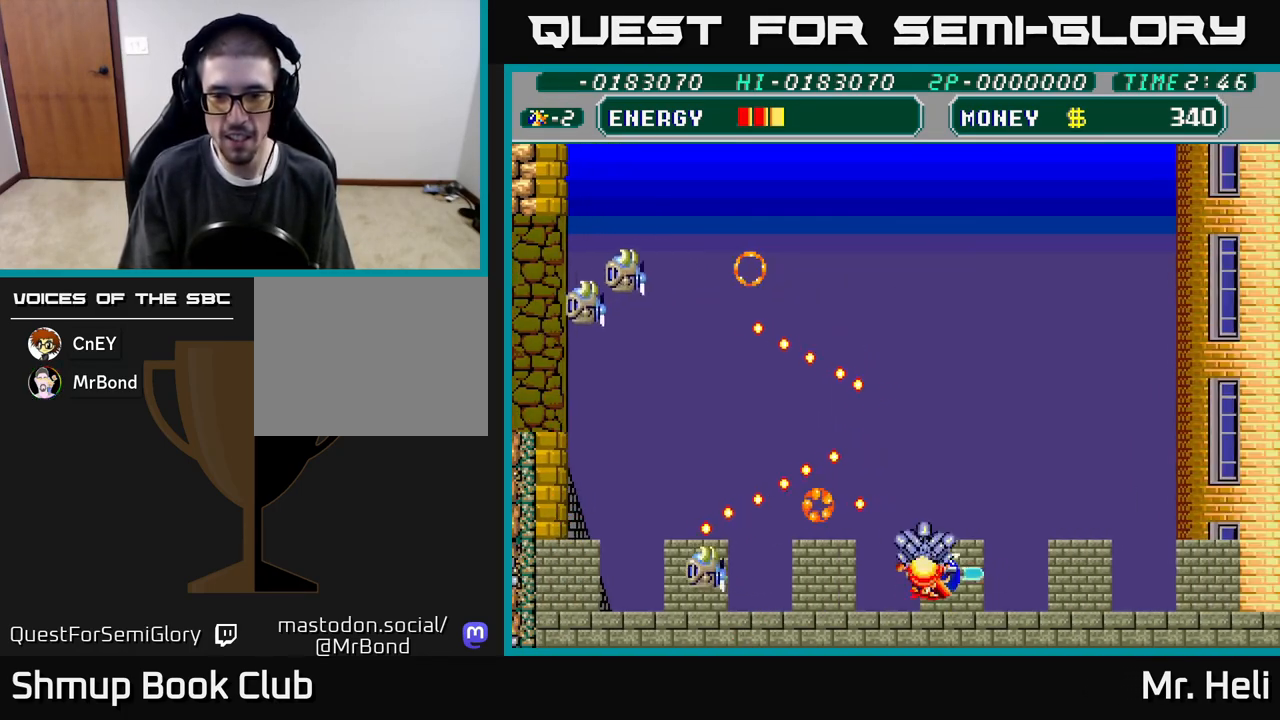
{"buttons": ["X", "DPAD_RIGHT"], "left_stick": "center", "right_stick": "center", "events": [[17, "DPAD_RIGHT", "down"], [17, "X", "up"], [67, "DPAD_UP", "up"], [100, "X", "down"], [133, "A", "up"], [183, "DPAD_UP", "down"], [200, "DPAD_RIGHT", "up"], [217, "X", "up"], [283, "X", "down"], [333, "A", "down"], [383, "DPAD_RIGHT", "down"], [383, "DPAD_UP", "up"], [400, "X", "up"], [500, "A", "up"], [500, "X", "down"]]}
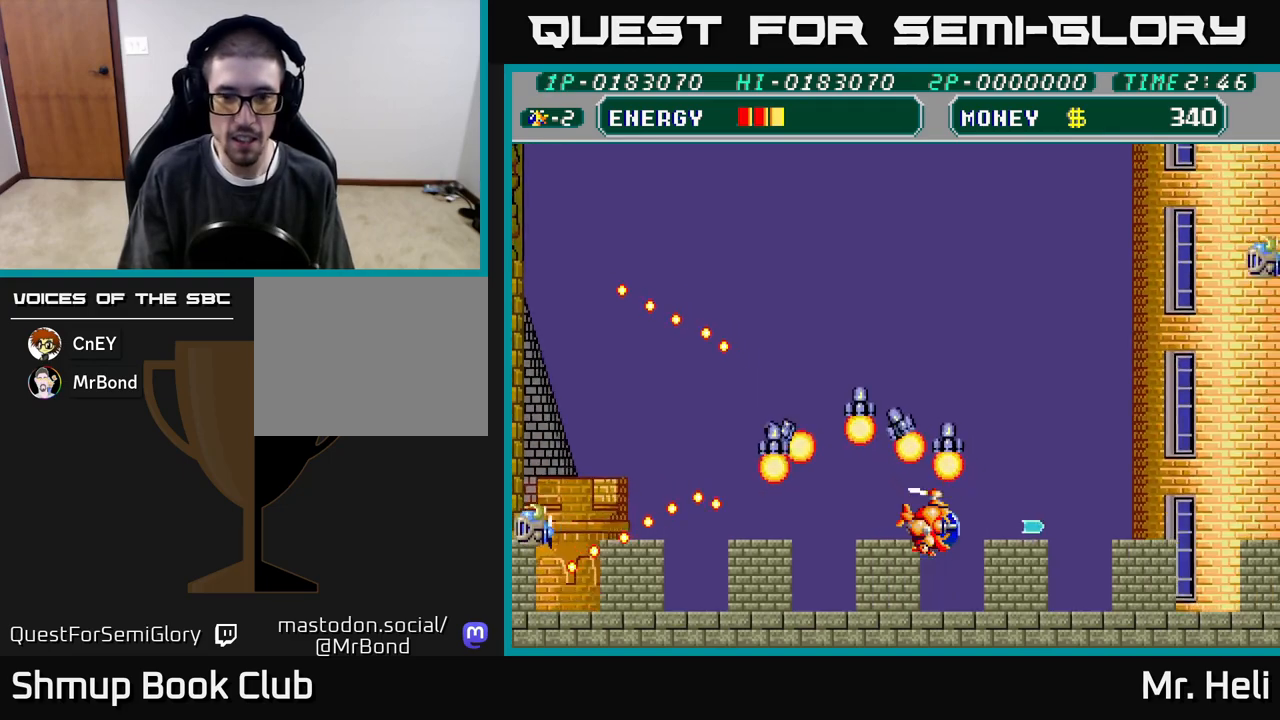
{"buttons": ["A", "X", "DPAD_UP", "DPAD_RIGHT"], "left_stick": "center", "right_stick": "center", "events": [[33, "DPAD_RIGHT", "up"], [67, "DPAD_UP", "down"], [117, "DPAD_LEFT", "down"], [183, "A", "down"], [300, "DPAD_LEFT", "up"], [317, "A", "up"], [317, "X", "up"], [417, "A", "down"], [417, "X", "down"], [500, "DPAD_RIGHT", "down"]]}
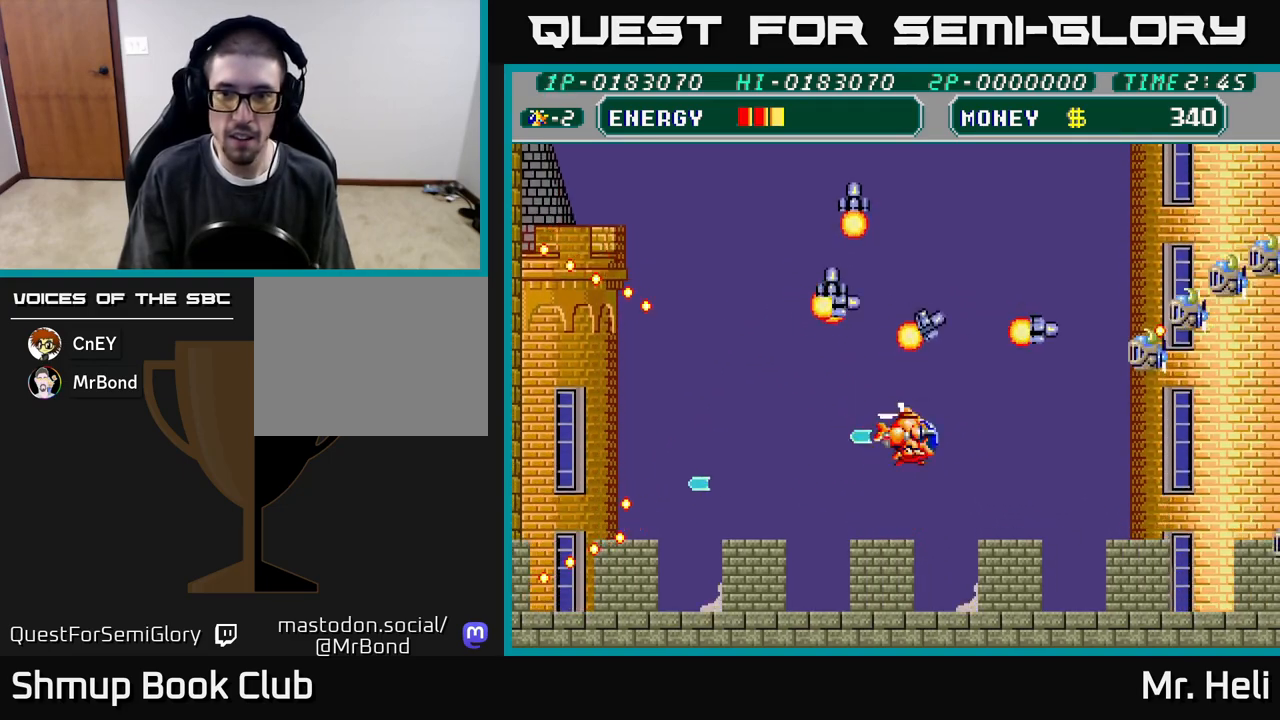
{"buttons": ["DPAD_UP"], "left_stick": "center", "right_stick": "center", "events": [[17, "A", "up"], [17, "X", "up"], [83, "X", "down"], [100, "A", "down"], [167, "A", "up"], [167, "X", "up"], [233, "A", "down"], [233, "X", "down"], [317, "A", "up"], [317, "DPAD_RIGHT", "up"], [317, "X", "up"], [383, "X", "down"], [400, "A", "down"], [467, "A", "up"], [467, "X", "up"]]}
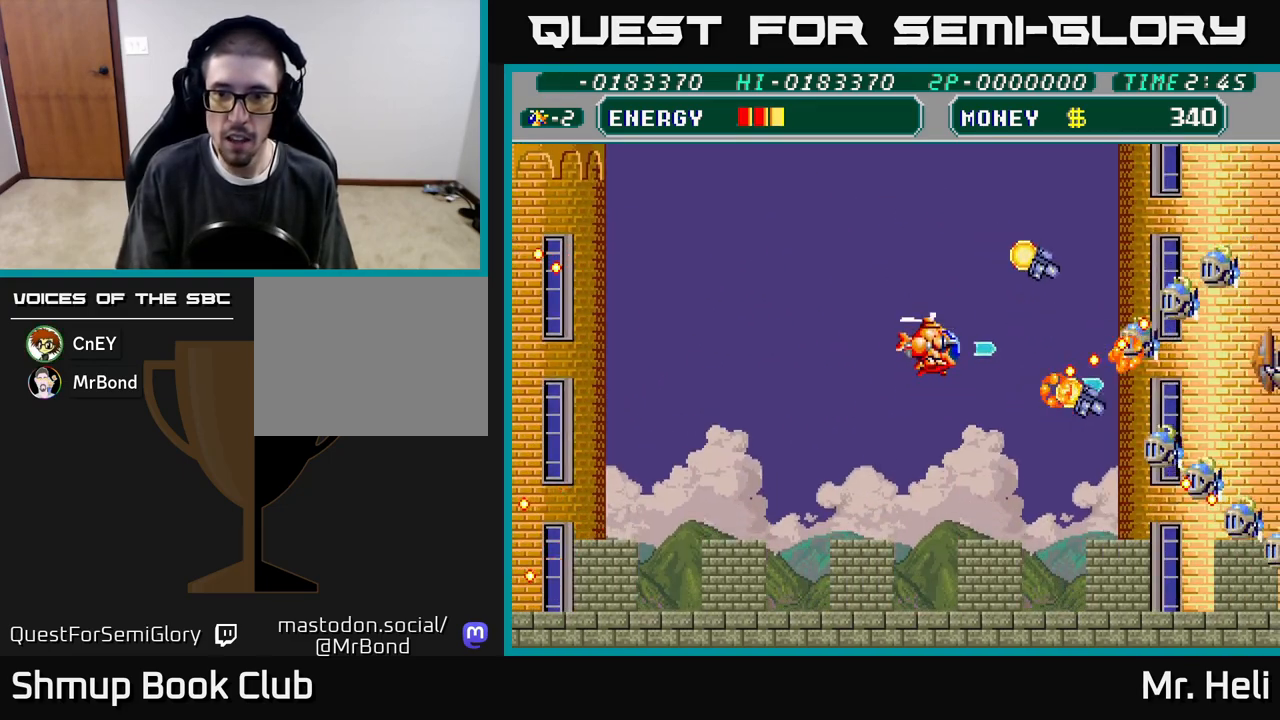
{"buttons": ["A", "X", "DPAD_DOWN", "DPAD_LEFT"], "left_stick": "center", "right_stick": "center"}